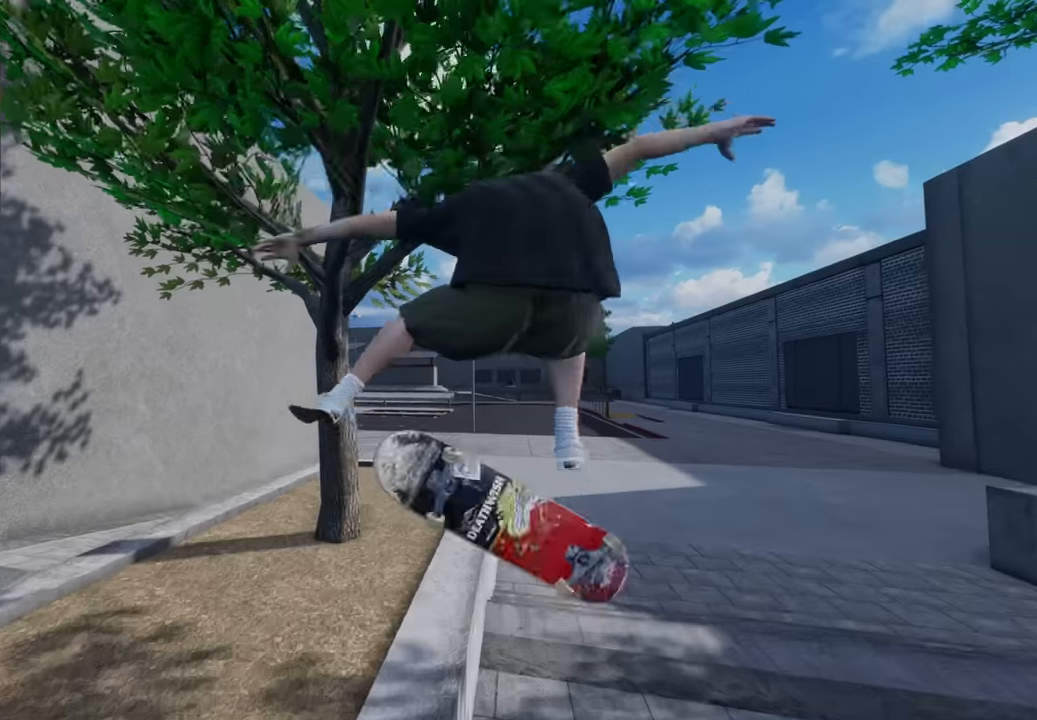
Gameplay with a controller (Xbox layout); each line is a JSON object with the inputs held at the frame after it. "events" lists button and stick changes between this image and that frame as [ms after this image, input, new state], when the widget could be followed in between. Not read: L3 R3.
{"buttons": [], "left_stick": "down", "right_stick": "down", "events": [[84, "left_stick", "down-right"], [100, "right_stick", "down"], [167, "R2", "up"], [184, "left_stick", "down"]]}
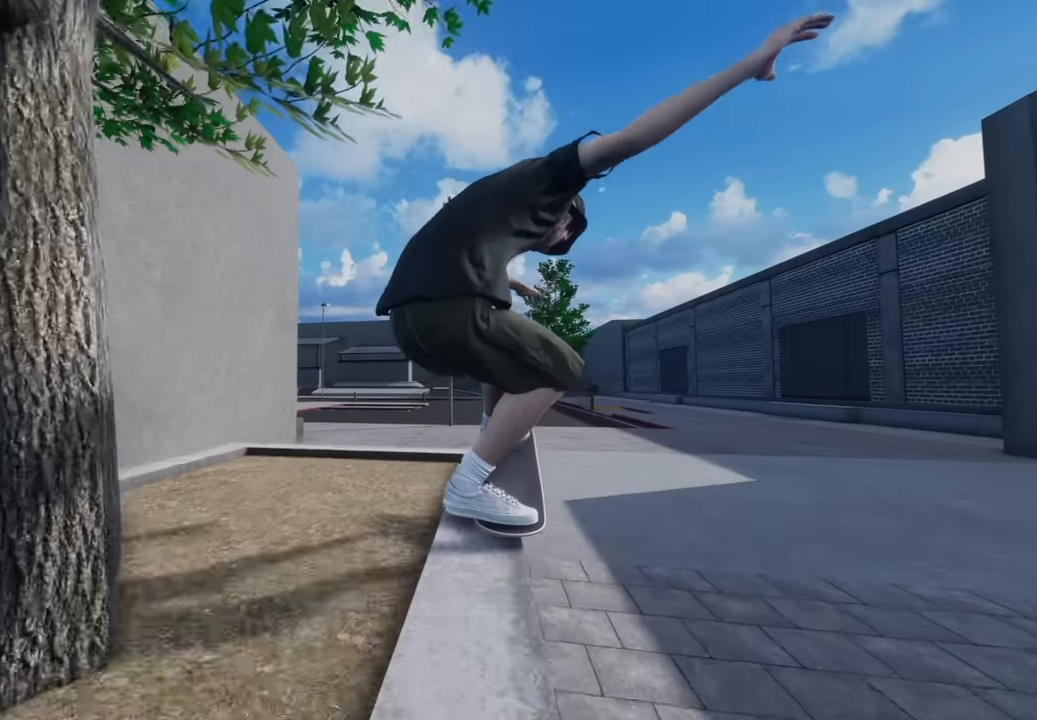
{"buttons": [], "left_stick": "center", "right_stick": "down", "events": [[317, "left_stick", "center"]]}
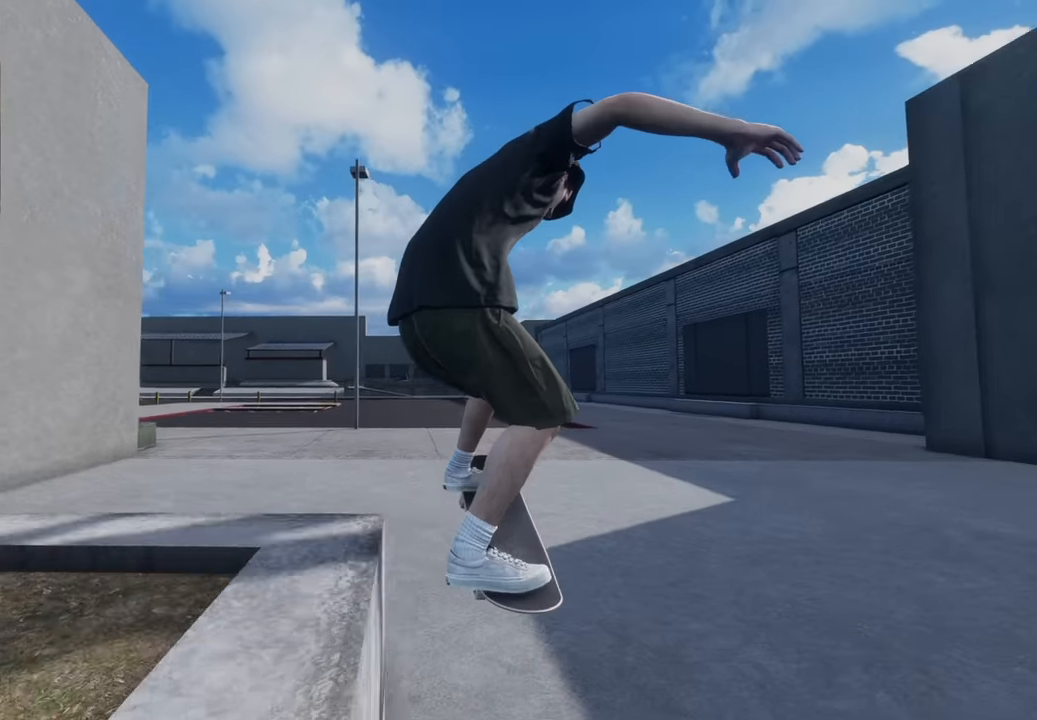
{"buttons": [], "left_stick": "center", "right_stick": "center", "events": [[50, "right_stick", "center"], [217, "DPAD_RIGHT", "down"], [300, "DPAD_RIGHT", "up"]]}
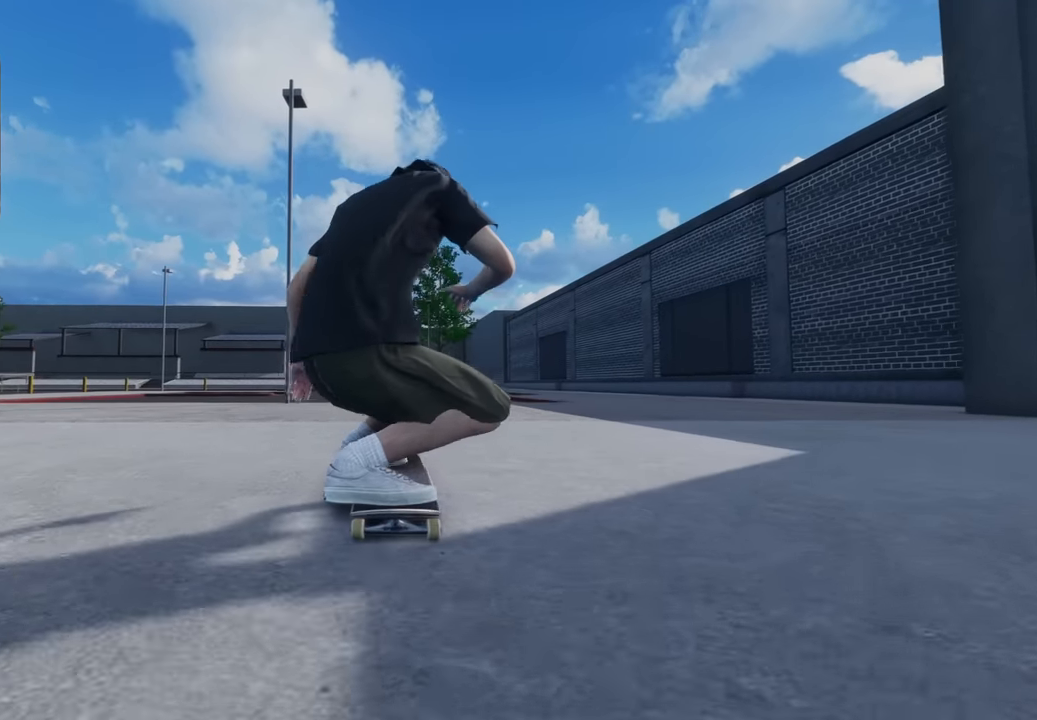
{"buttons": ["L2"], "left_stick": "up", "right_stick": "center", "events": [[284, "left_stick", "up"], [467, "L2", "down"]]}
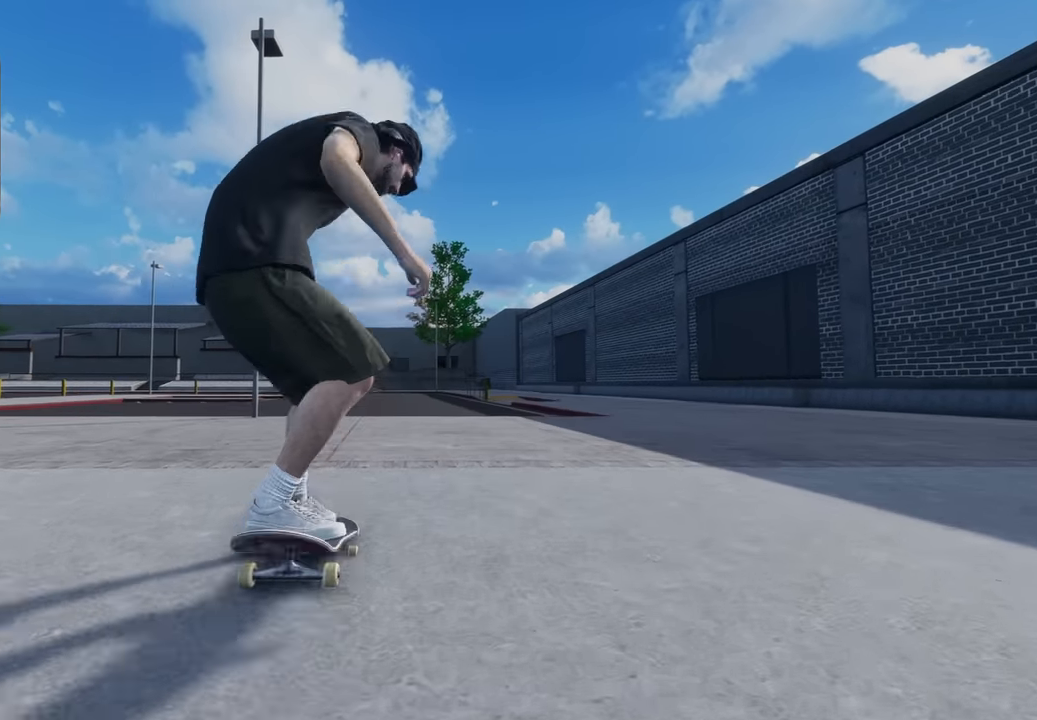
{"buttons": [], "left_stick": "center", "right_stick": "down-right", "events": [[17, "left_stick", "center"], [50, "right_stick", "down-right"], [100, "L2", "up"]]}
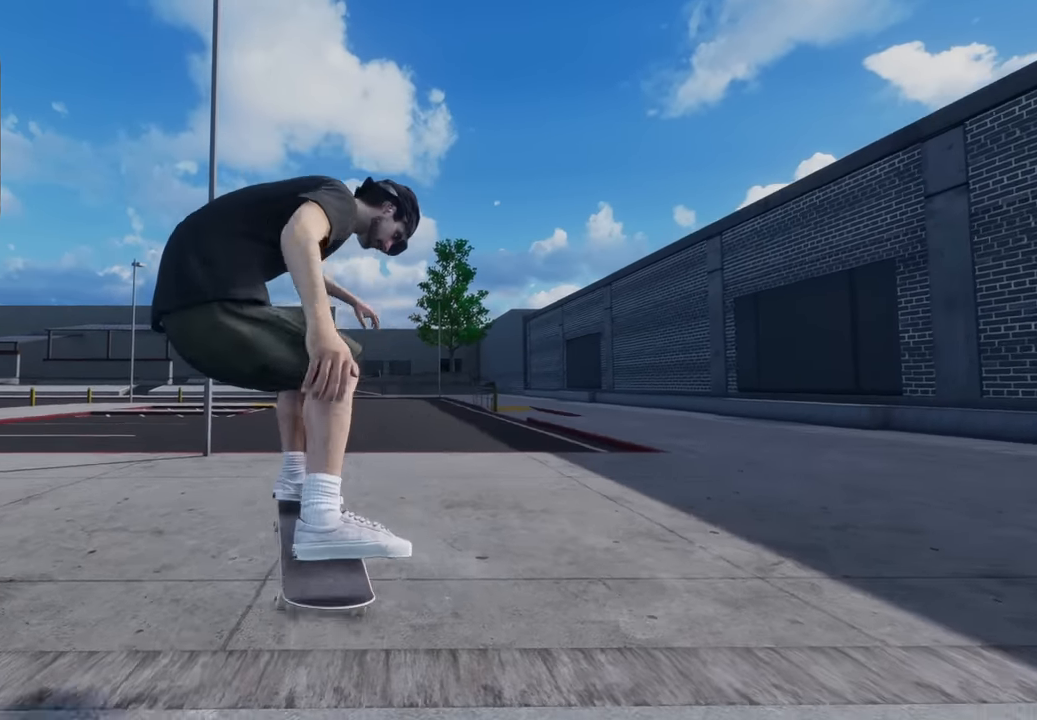
{"buttons": [], "left_stick": "center", "right_stick": "center", "events": [[34, "right_stick", "down"], [100, "L2", "down"], [134, "right_stick", "center"], [200, "L2", "up"]]}
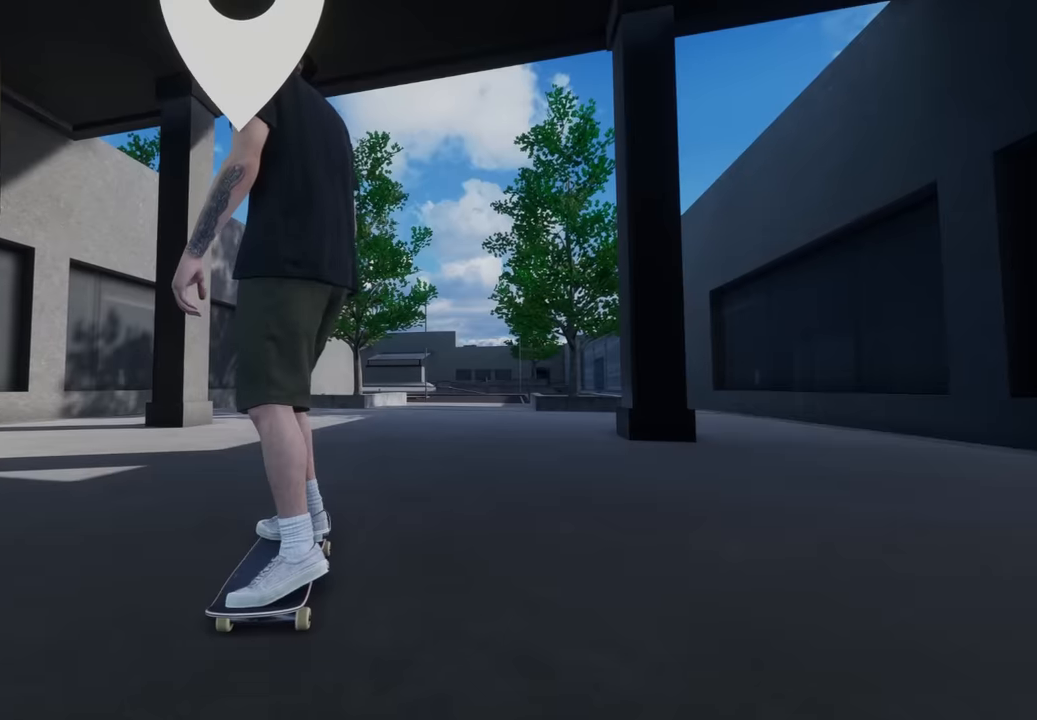
{"buttons": ["X"], "left_stick": "center", "right_stick": "center", "events": [[333, "X", "down"]]}
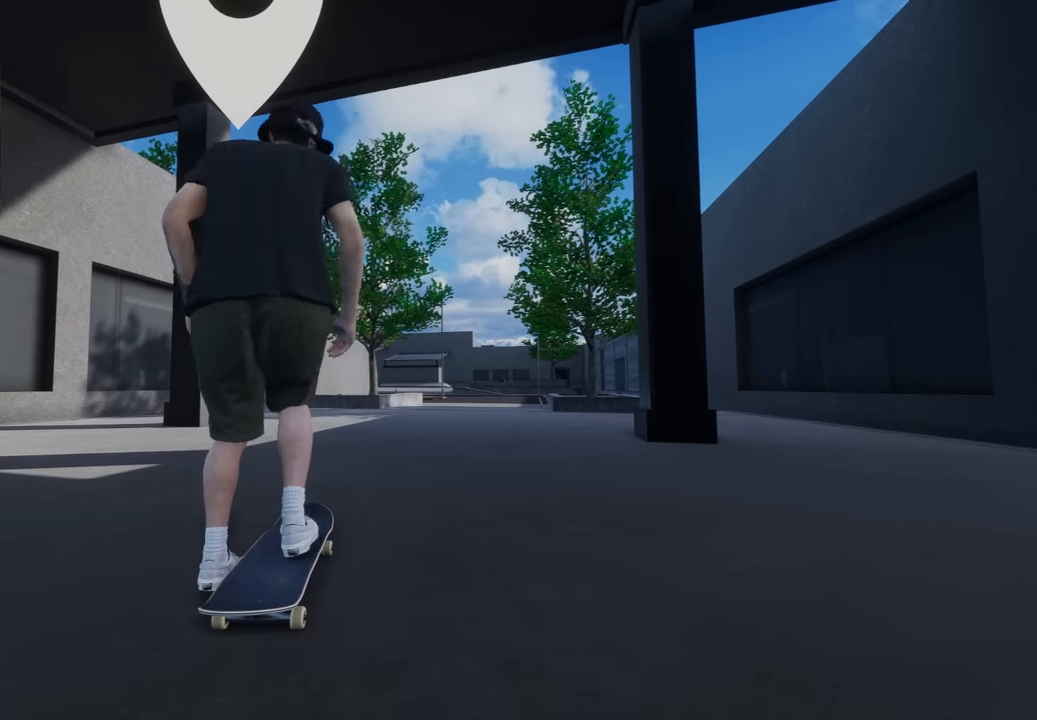
{"buttons": ["X"], "left_stick": "center", "right_stick": "center", "events": [[166, "DPAD_LEFT", "down"], [300, "DPAD_LEFT", "up"]]}
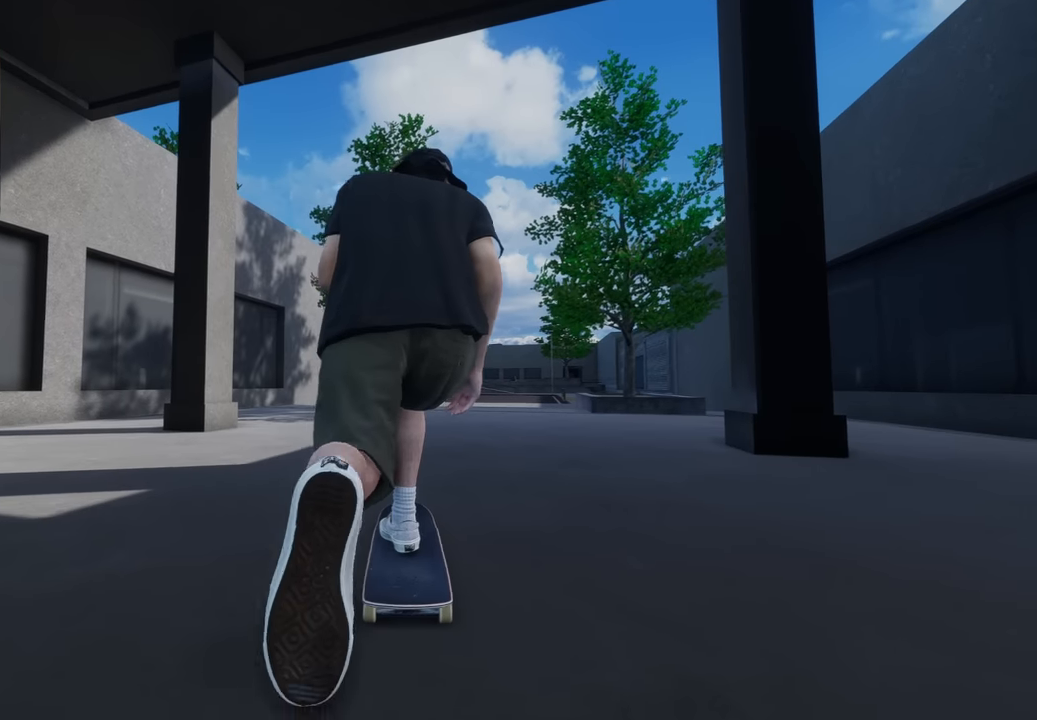
{"buttons": [], "left_stick": "center", "right_stick": "center", "events": [[100, "DPAD_LEFT", "down"], [183, "DPAD_LEFT", "up"], [416, "X", "up"]]}
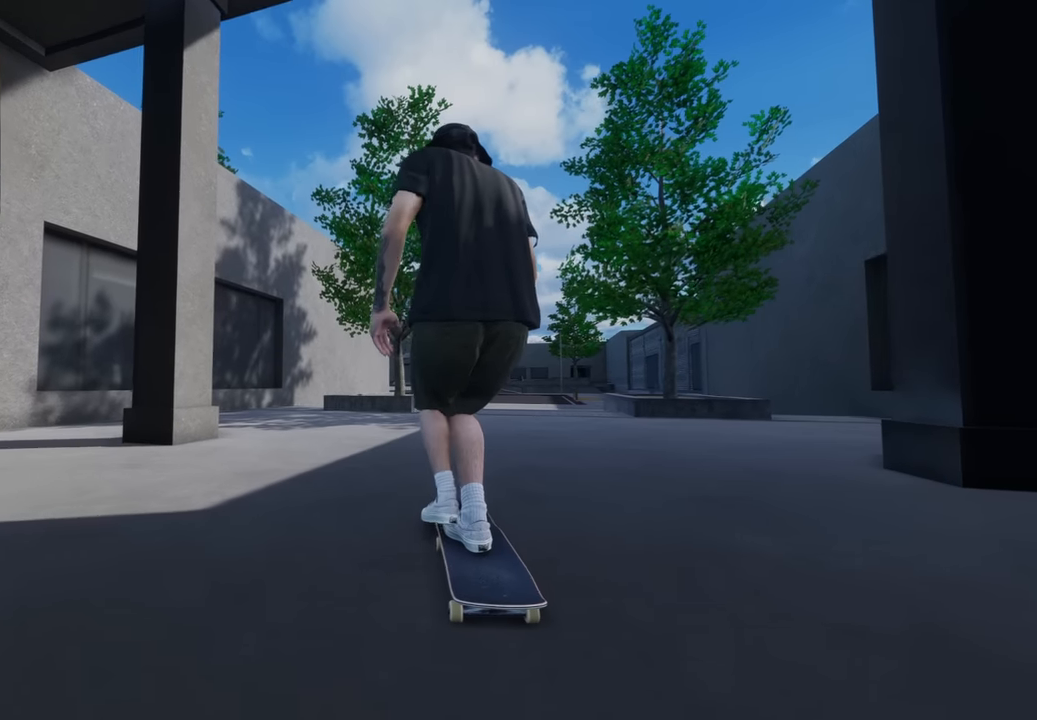
{"buttons": ["L2"], "left_stick": "center", "right_stick": "center", "events": [[16, "X", "down"], [116, "X", "up"], [433, "L2", "down"]]}
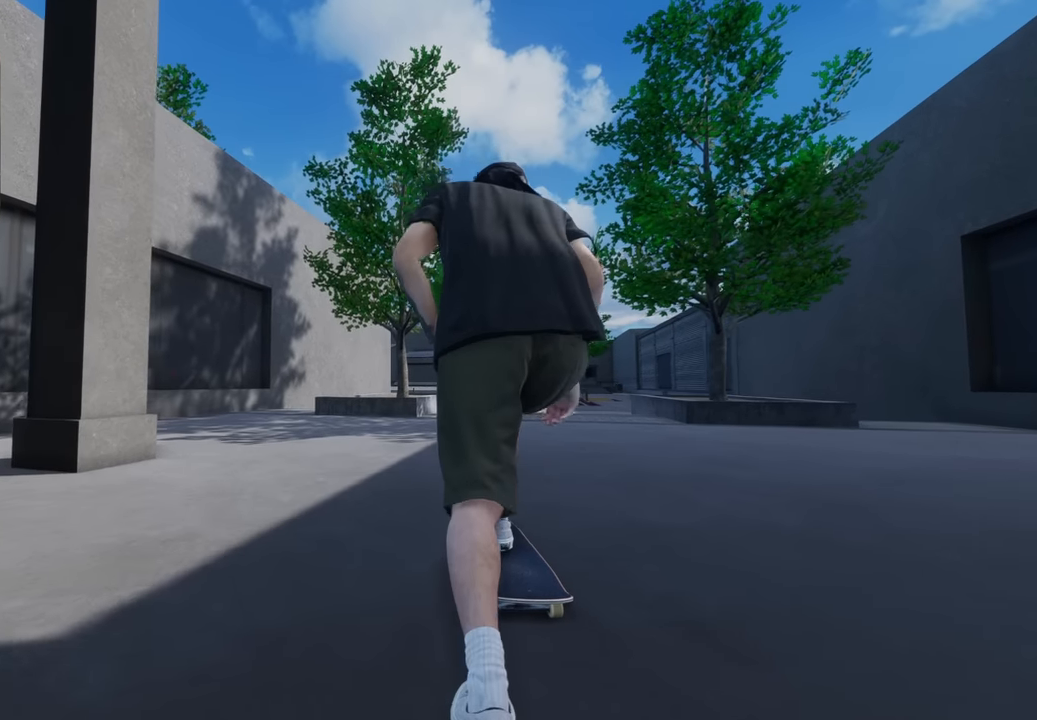
{"buttons": [], "left_stick": "center", "right_stick": "center", "events": [[16, "L2", "up"], [250, "L2", "down"], [300, "L2", "up"]]}
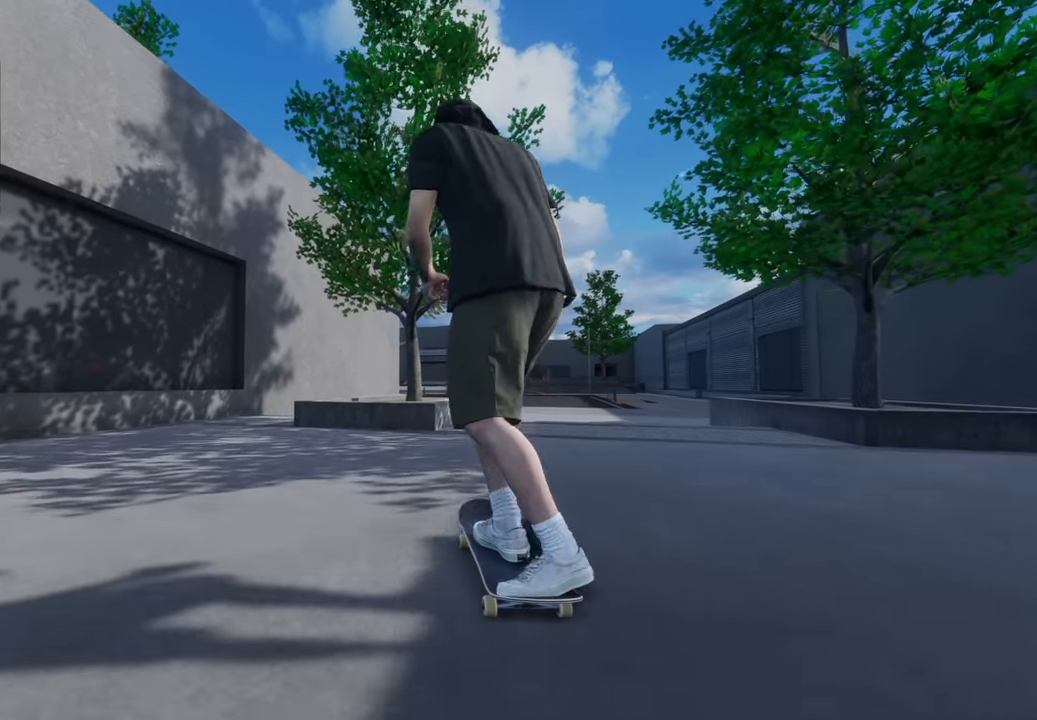
{"buttons": ["R2"], "left_stick": "down", "right_stick": "down", "events": [[133, "R2", "down"], [133, "left_stick", "down"], [133, "right_stick", "down"]]}
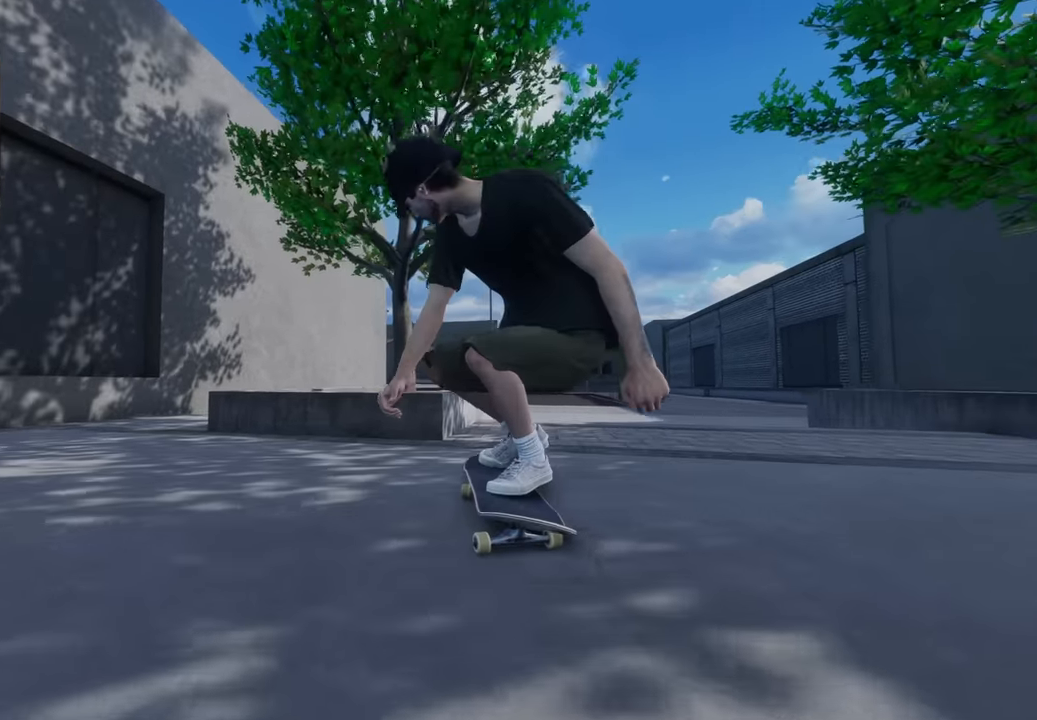
{"buttons": ["R2"], "left_stick": "center", "right_stick": "center", "events": [[116, "left_stick", "center"], [216, "right_stick", "center"], [233, "left_stick", "up-left"], [350, "left_stick", "center"]]}
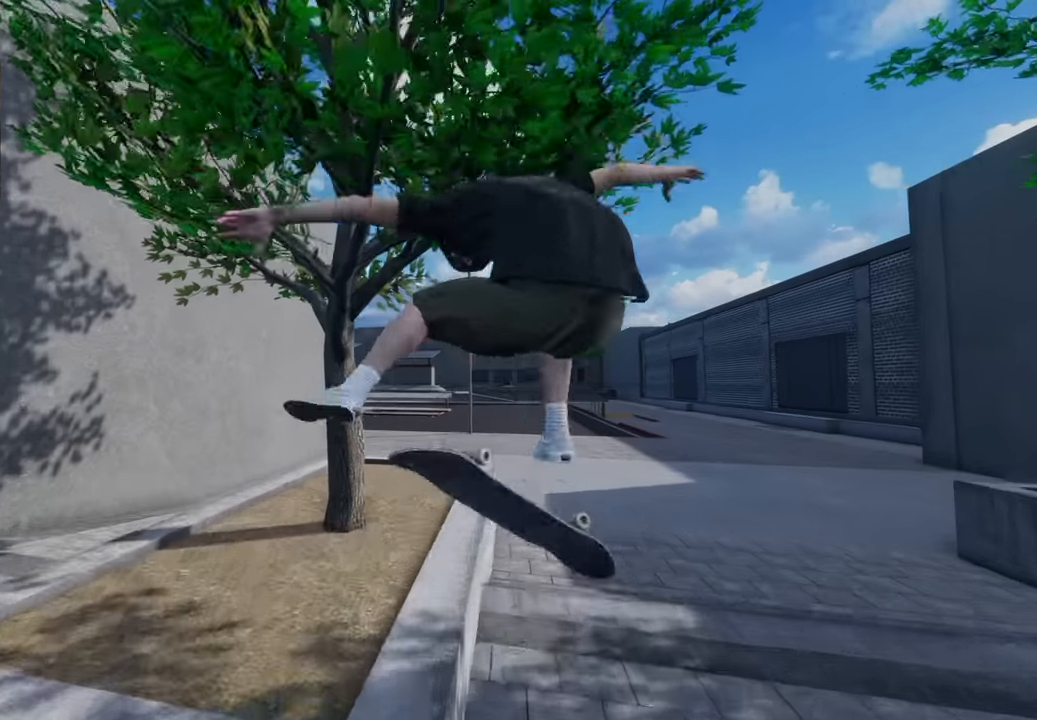
{"buttons": [], "left_stick": "down", "right_stick": "down", "events": [[116, "left_stick", "down"], [116, "right_stick", "down"], [300, "R2", "up"]]}
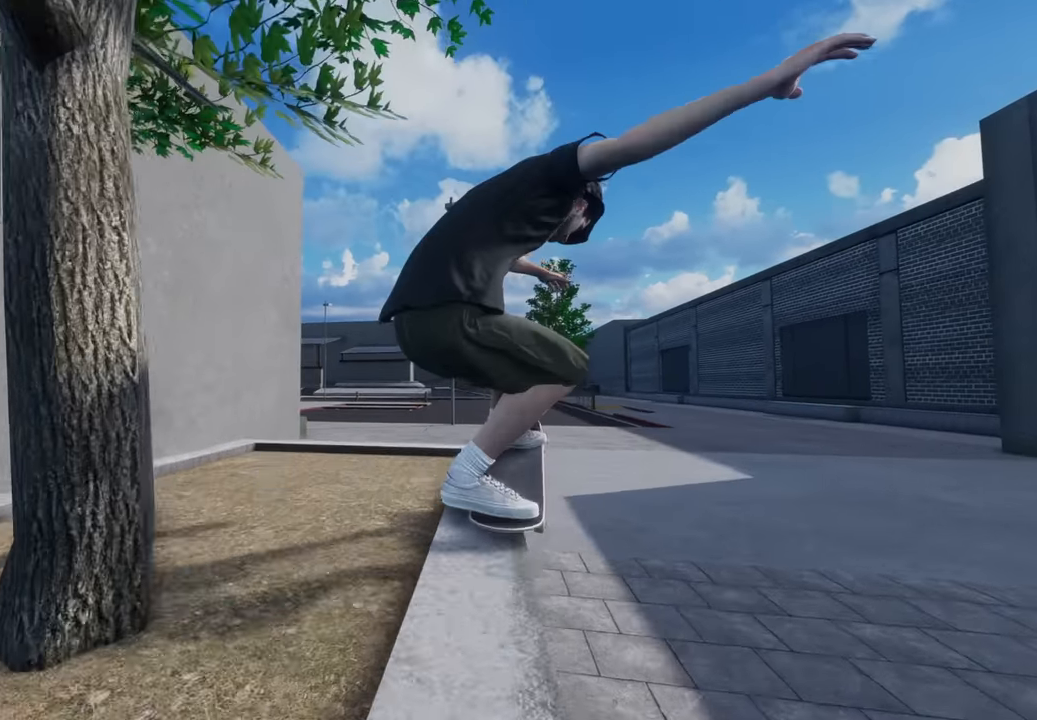
{"buttons": [], "left_stick": "center", "right_stick": "center", "events": [[100, "left_stick", "center"], [200, "left_stick", "up-left"], [216, "right_stick", "down-right"], [250, "L2", "down"], [333, "L2", "up"], [350, "right_stick", "center"], [366, "left_stick", "center"]]}
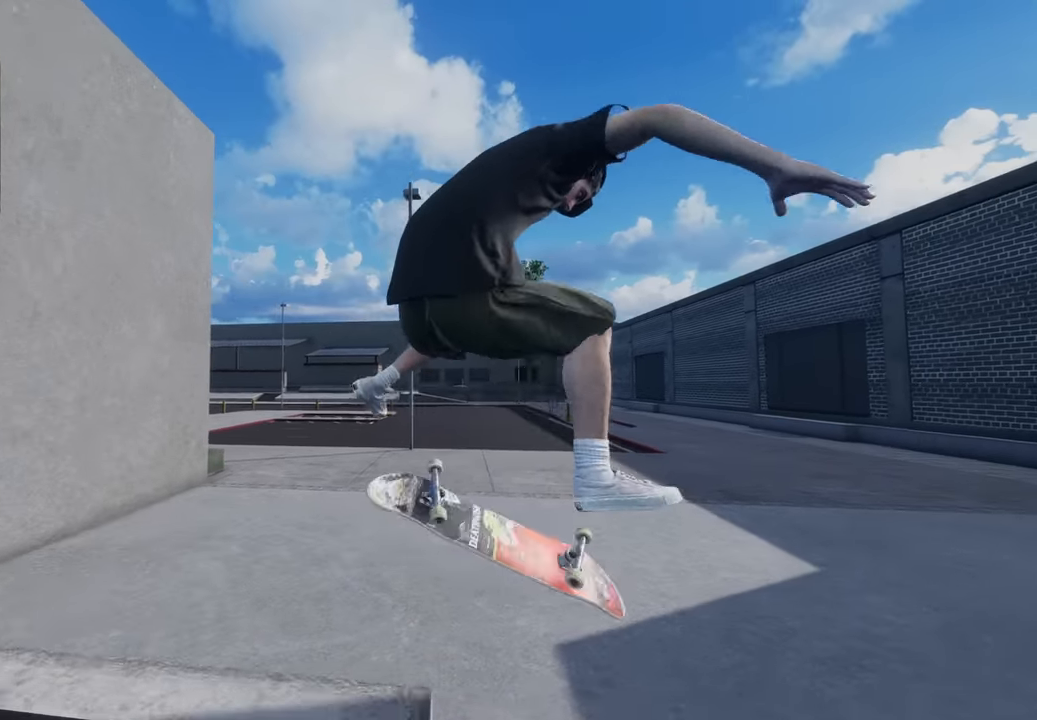
{"buttons": [], "left_stick": "down", "right_stick": "center", "events": [[133, "left_stick", "down"]]}
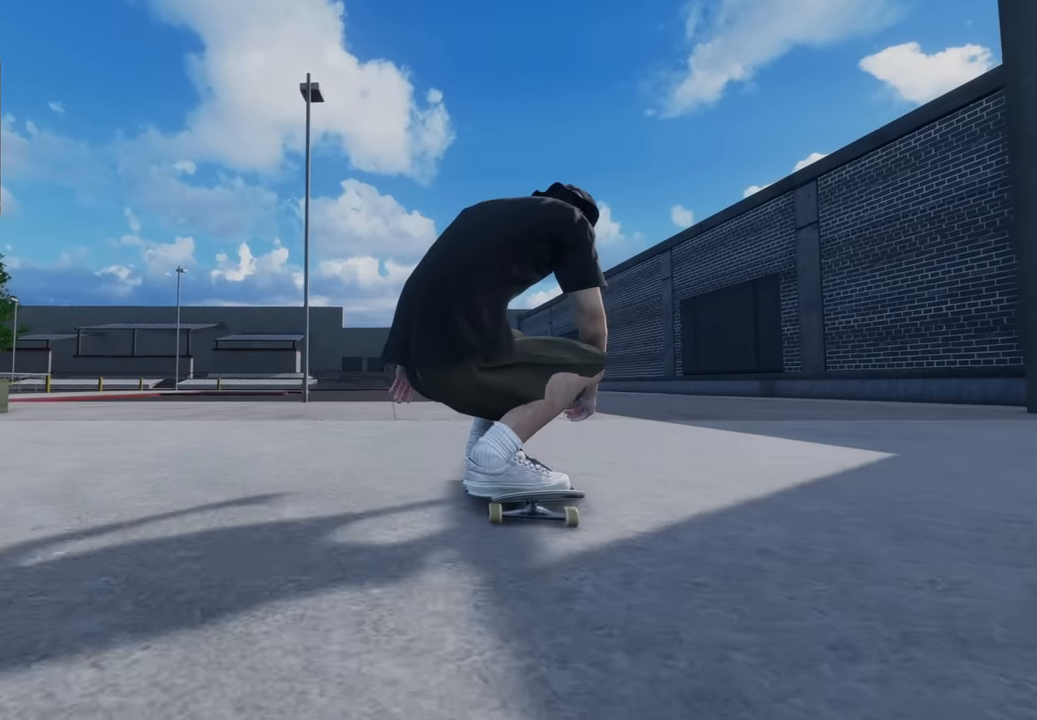
{"buttons": [], "left_stick": "center", "right_stick": "center", "events": [[16, "left_stick", "center"], [133, "L2", "down"], [266, "DPAD_RIGHT", "down"], [350, "DPAD_RIGHT", "up"], [400, "L2", "up"]]}
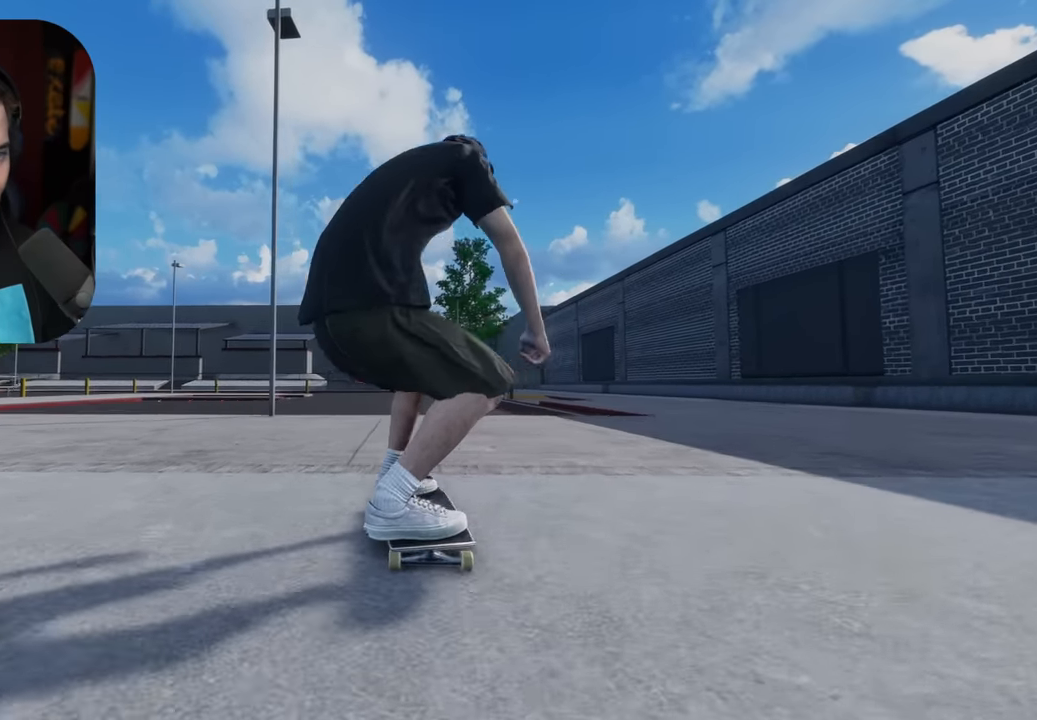
{"buttons": [], "left_stick": "center", "right_stick": "center", "events": [[33, "L2", "down"], [150, "L2", "up"]]}
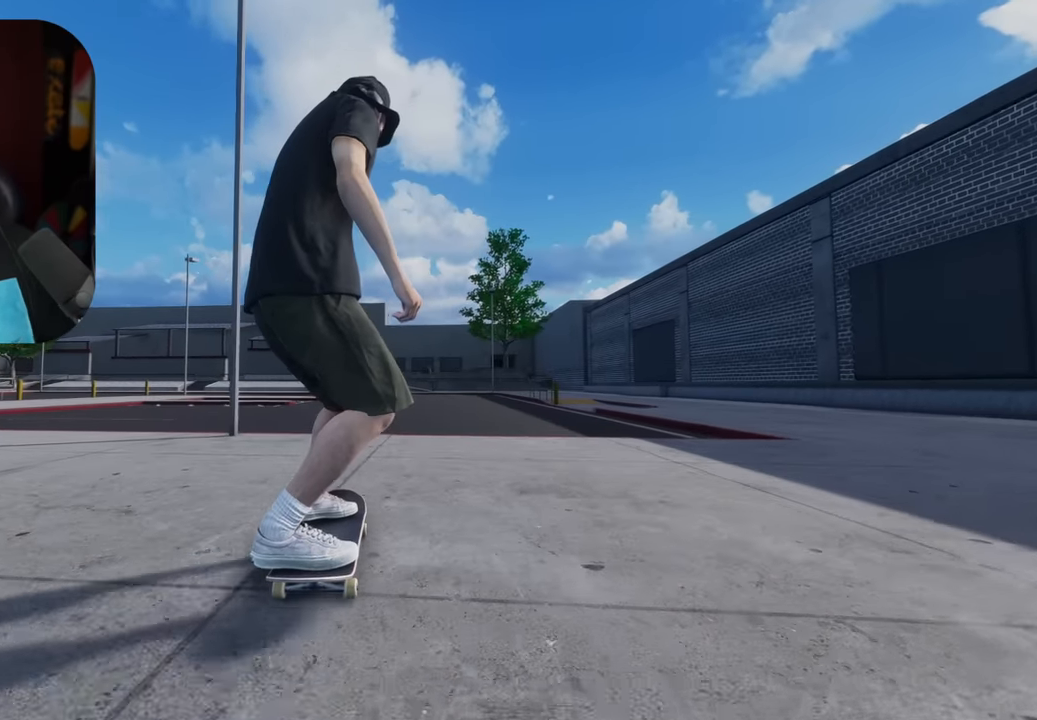
{"buttons": [], "left_stick": "center", "right_stick": "up-right", "events": [[16, "left_stick", "up"], [350, "L2", "down"], [416, "left_stick", "center"], [433, "right_stick", "up-right"], [483, "L2", "up"]]}
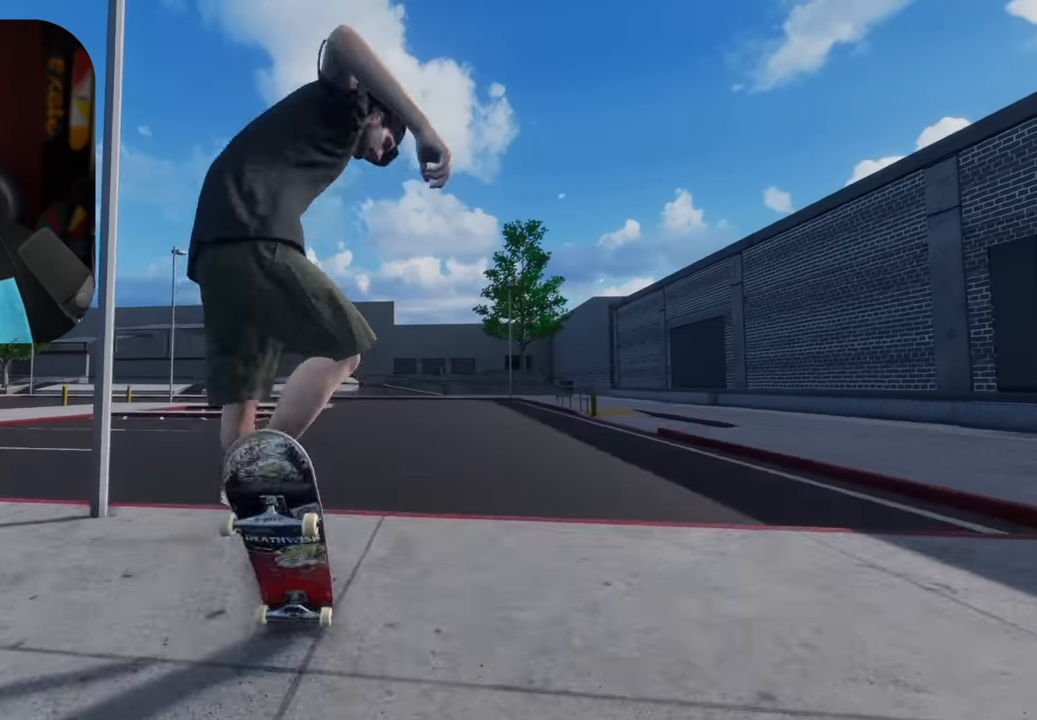
{"buttons": ["L2"], "left_stick": "center", "right_stick": "down-right", "events": [[33, "right_stick", "down-right"], [467, "L2", "down"]]}
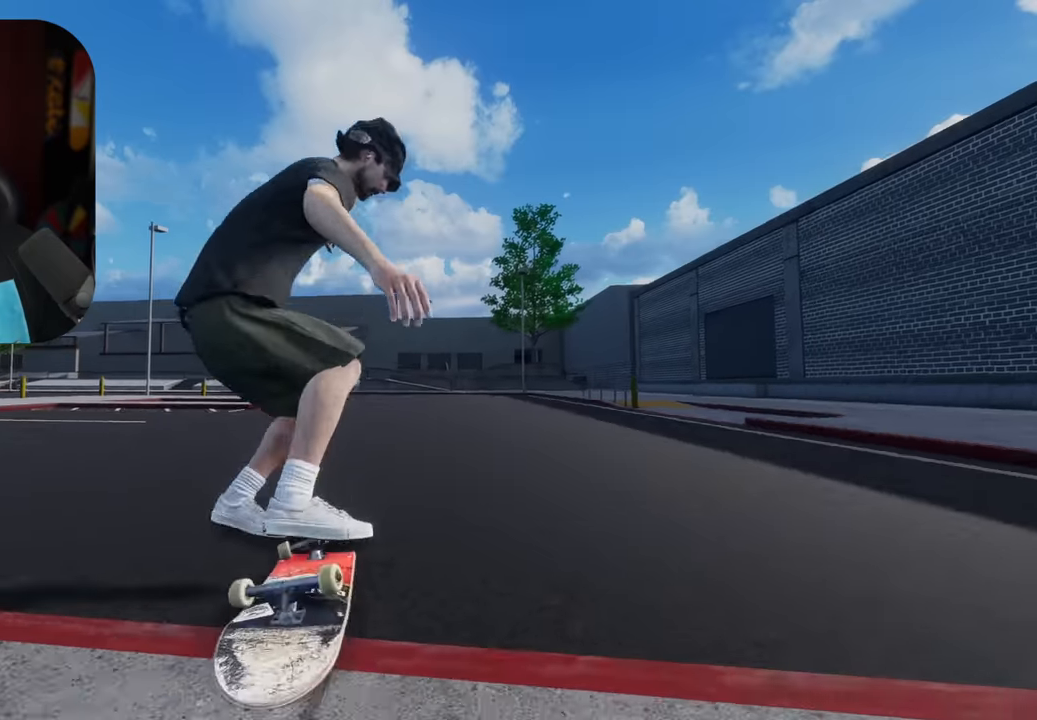
{"buttons": ["R2"], "left_stick": "down", "right_stick": "down", "events": [[150, "L2", "up"], [217, "right_stick", "center"], [367, "R2", "down"], [383, "left_stick", "down"], [383, "right_stick", "down"]]}
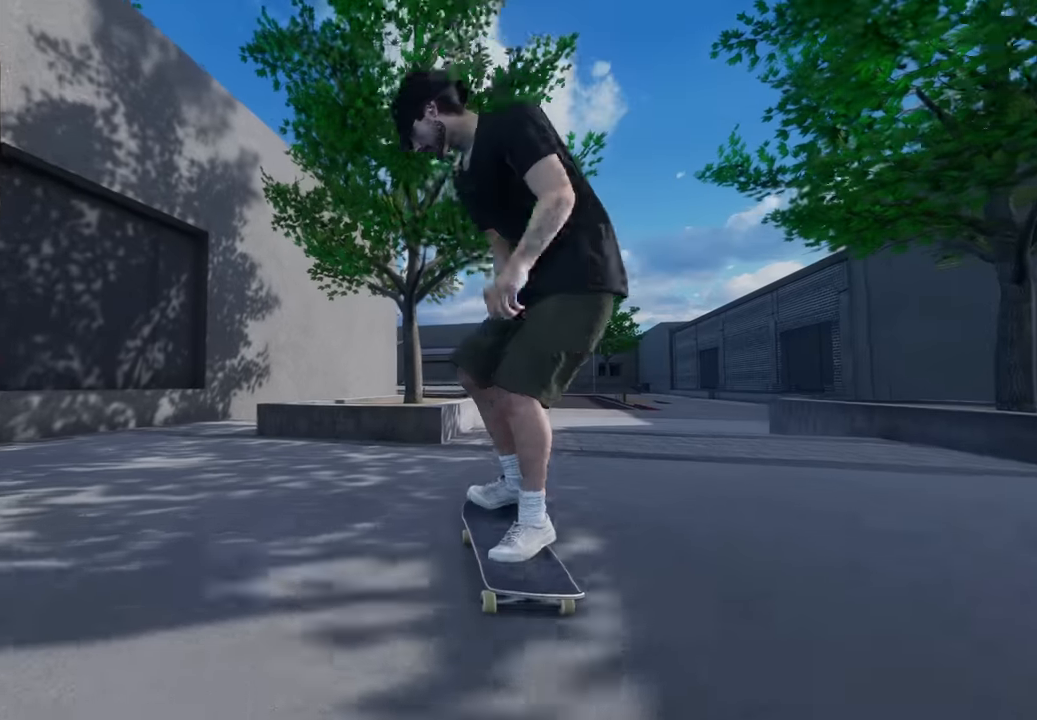
{"buttons": ["R2"], "left_stick": "center", "right_stick": "center", "events": [[383, "left_stick", "center"], [467, "right_stick", "center"]]}
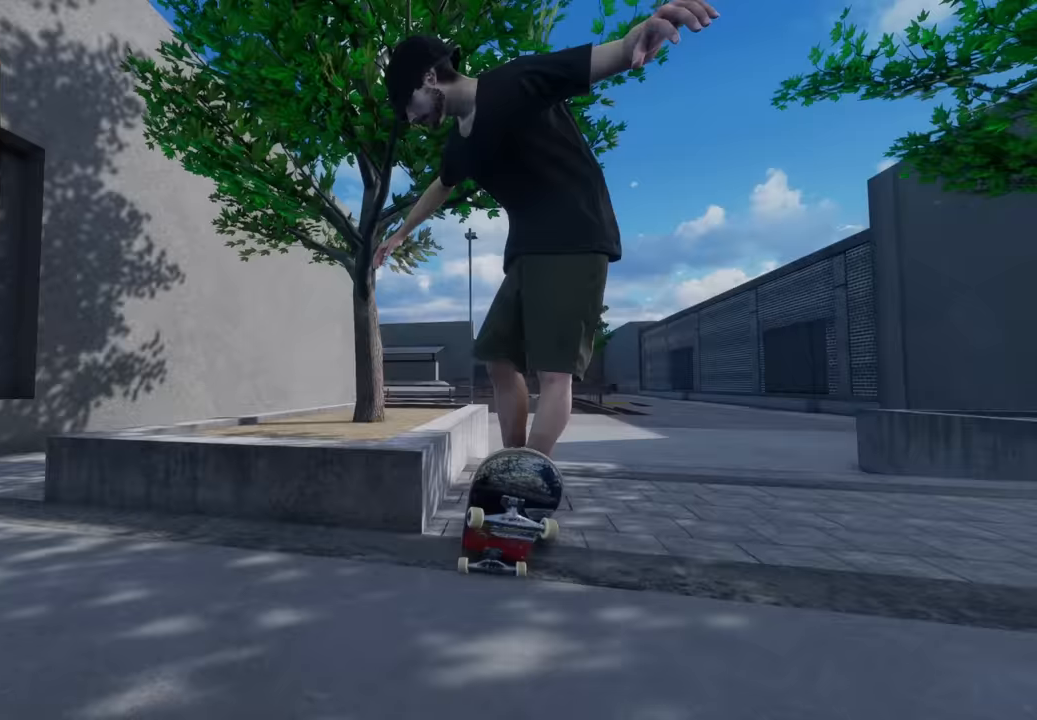
{"buttons": ["L2"], "left_stick": "down", "right_stick": "down", "events": [[17, "left_stick", "up-left"], [133, "left_stick", "center"], [283, "left_stick", "down"], [333, "right_stick", "down"], [417, "L2", "down"], [483, "R2", "up"]]}
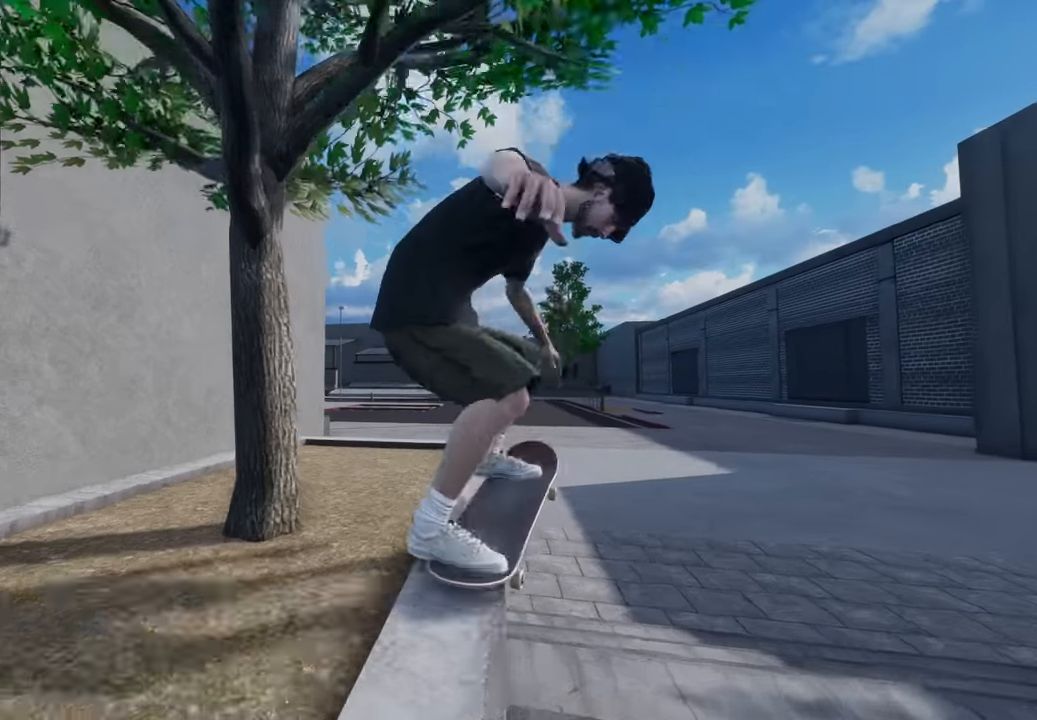
{"buttons": [], "left_stick": "down", "right_stick": "down-right", "events": [[67, "L2", "up"], [250, "L2", "down"], [250, "R2", "down"], [367, "L2", "up"], [417, "R2", "up"], [483, "right_stick", "down-right"]]}
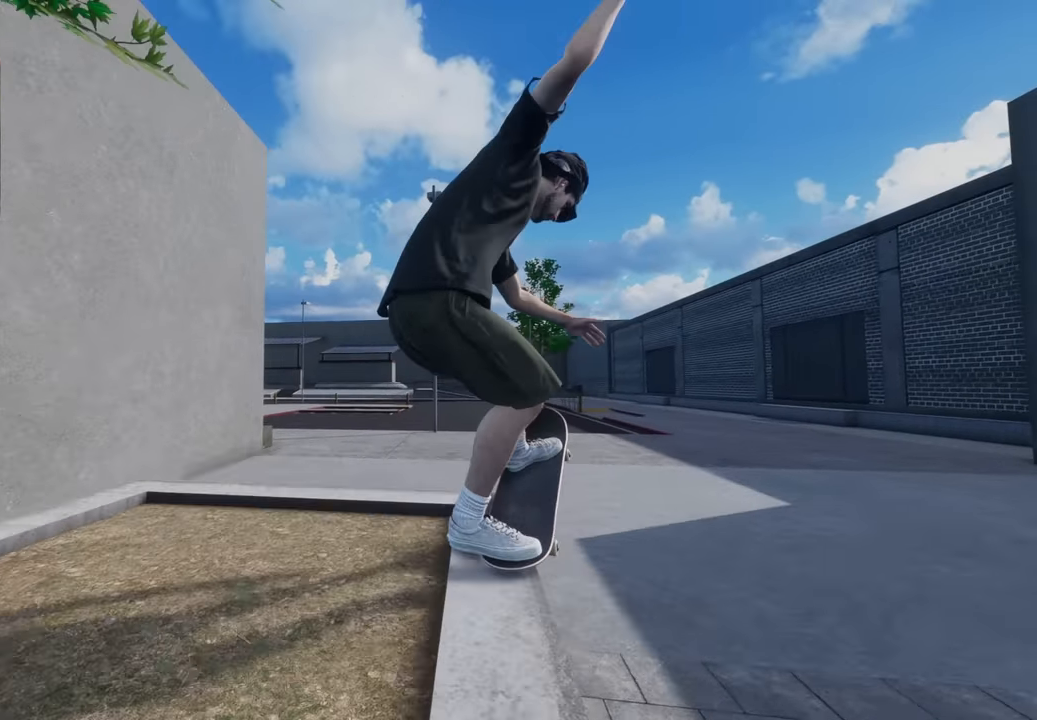
{"buttons": [], "left_stick": "down", "right_stick": "center", "events": [[150, "left_stick", "left"], [150, "right_stick", "center"], [350, "left_stick", "down"]]}
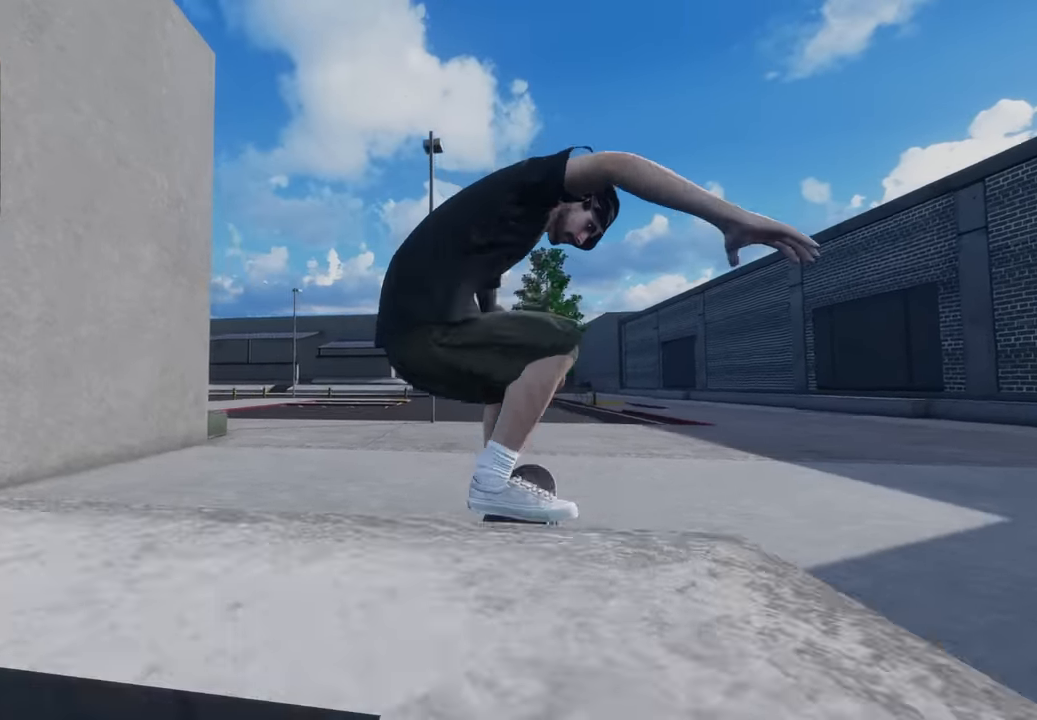
{"buttons": ["L2", "DPAD_RIGHT"], "left_stick": "center", "right_stick": "center", "events": [[183, "left_stick", "center"], [400, "L2", "down"], [500, "DPAD_RIGHT", "down"]]}
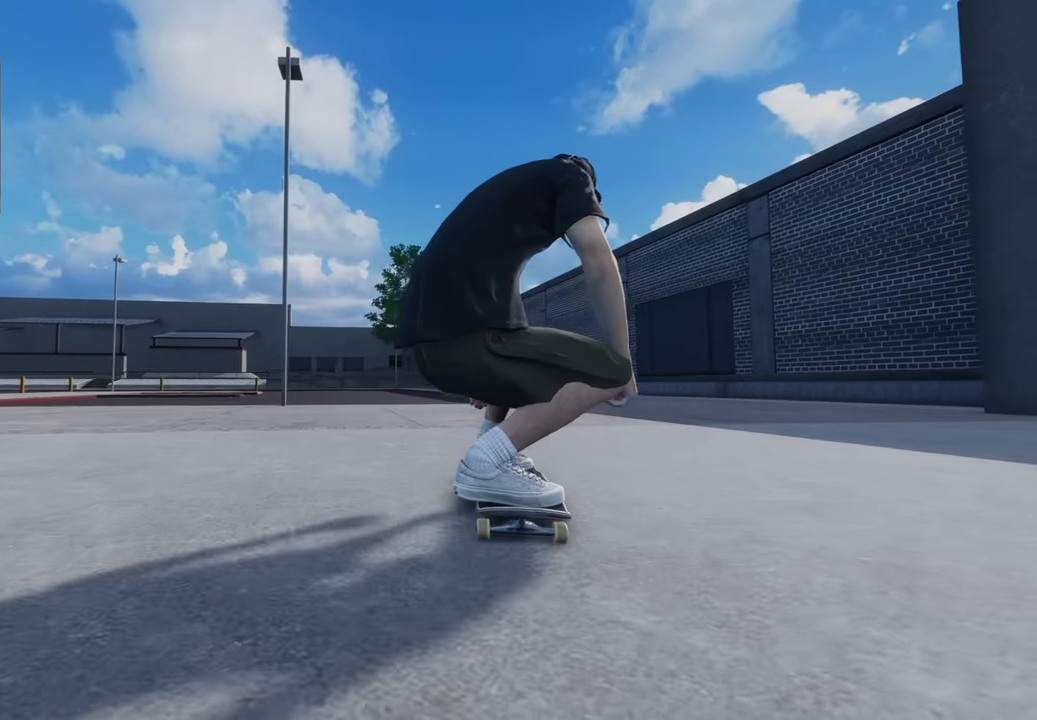
{"buttons": ["L2"], "left_stick": "center", "right_stick": "center", "events": [[50, "DPAD_RIGHT", "up"], [100, "L2", "up"], [183, "L2", "down"], [367, "L2", "up"], [433, "L2", "down"]]}
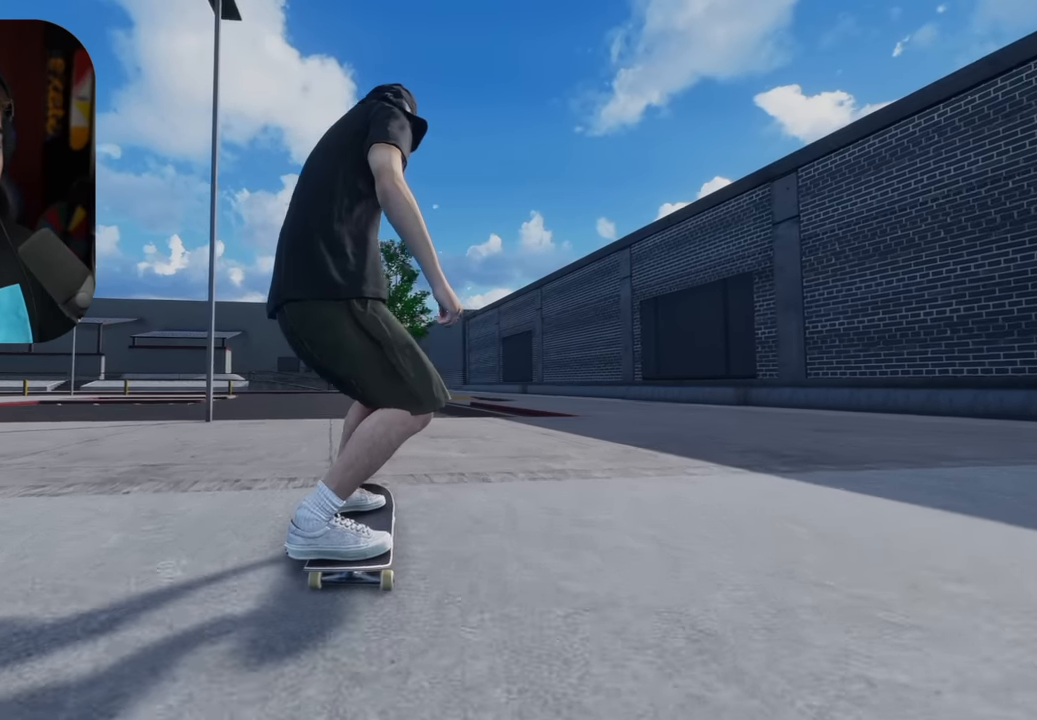
{"buttons": ["L2"], "left_stick": "center", "right_stick": "center", "events": [[317, "L2", "up"], [383, "L2", "down"]]}
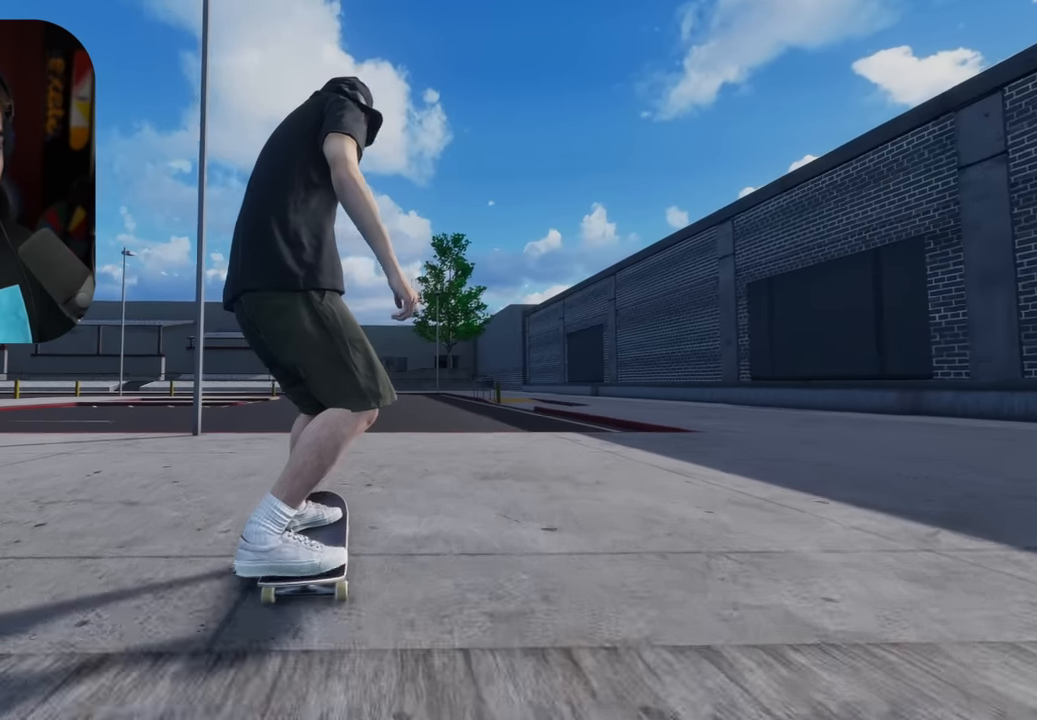
{"buttons": [], "left_stick": "up", "right_stick": "center", "events": [[17, "L2", "up"], [167, "L2", "down"], [267, "L2", "up"], [483, "left_stick", "up"]]}
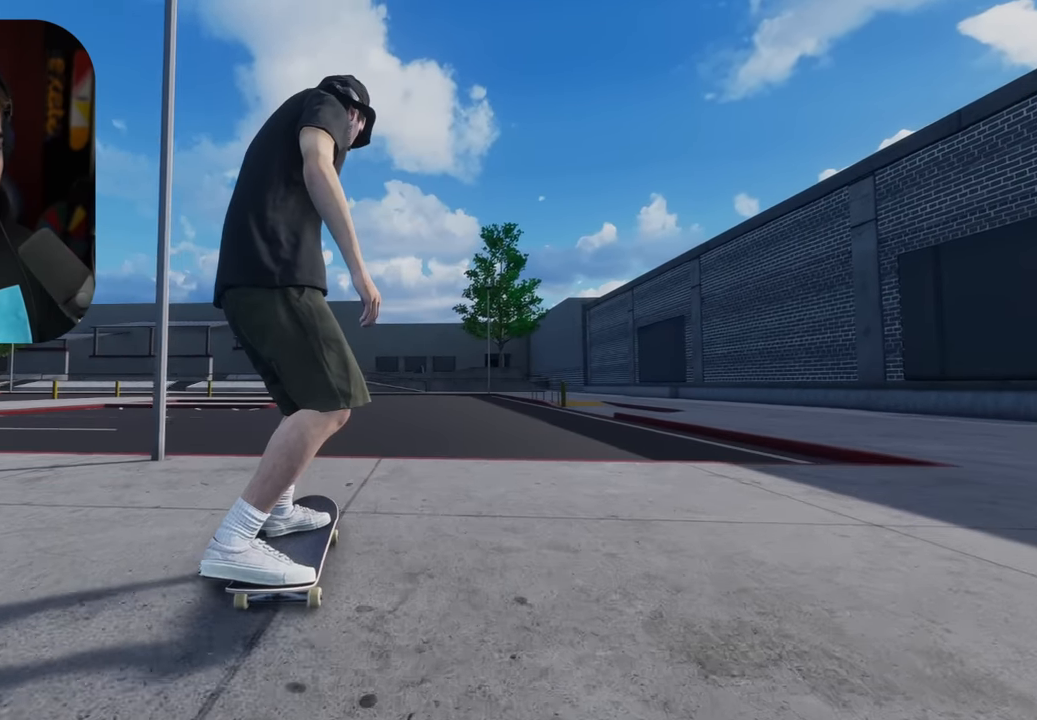
{"buttons": [], "left_stick": "center", "right_stick": "down-right", "events": [[217, "L2", "down"], [283, "left_stick", "center"], [300, "right_stick", "down-right"], [350, "L2", "up"]]}
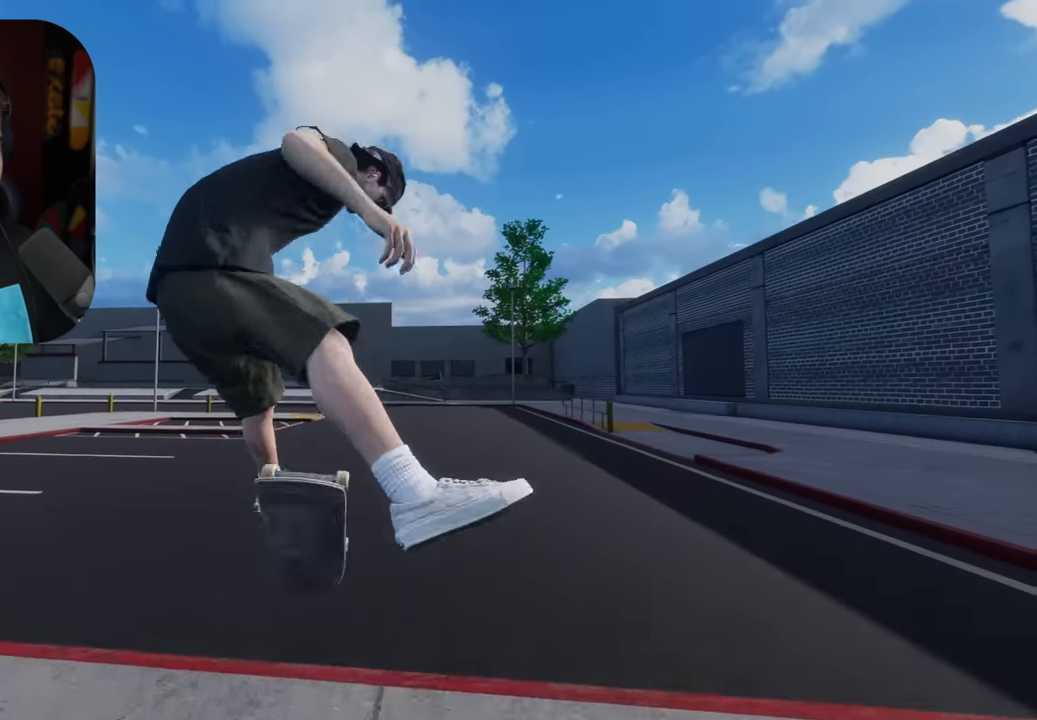
{"buttons": ["L2"], "left_stick": "center", "right_stick": "center", "events": [[433, "L2", "down"], [483, "right_stick", "center"]]}